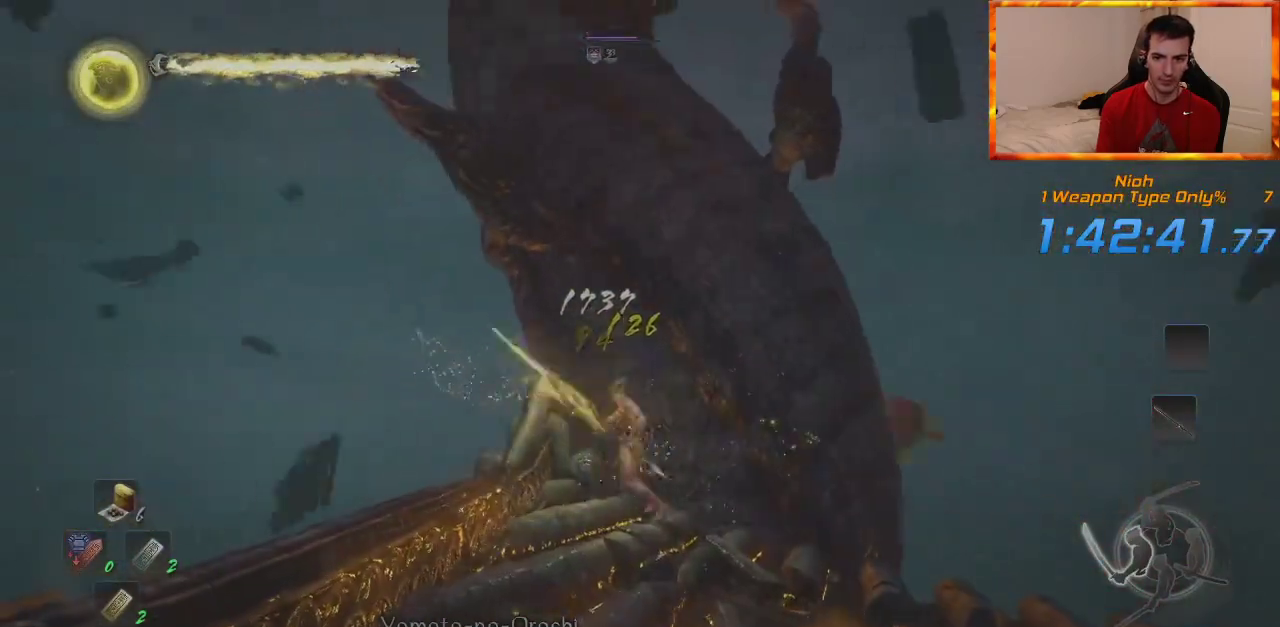
Gameplay with a controller (PlayStation layout); each line is a JSON object with the inputs held at the frame after it (dt_ms = milliseconds from this image to that frame). "events" lists button and stick changes between this image and that frame as [ms after this image, input, new state], when the widget could be followed in between.
{"dt_ms": 500, "buttons": [], "left_stick": "center", "right_stick": "center", "events": [[50, "SQUARE", "down"], [167, "SQUARE", "up"], [367, "left_stick", "center"]]}
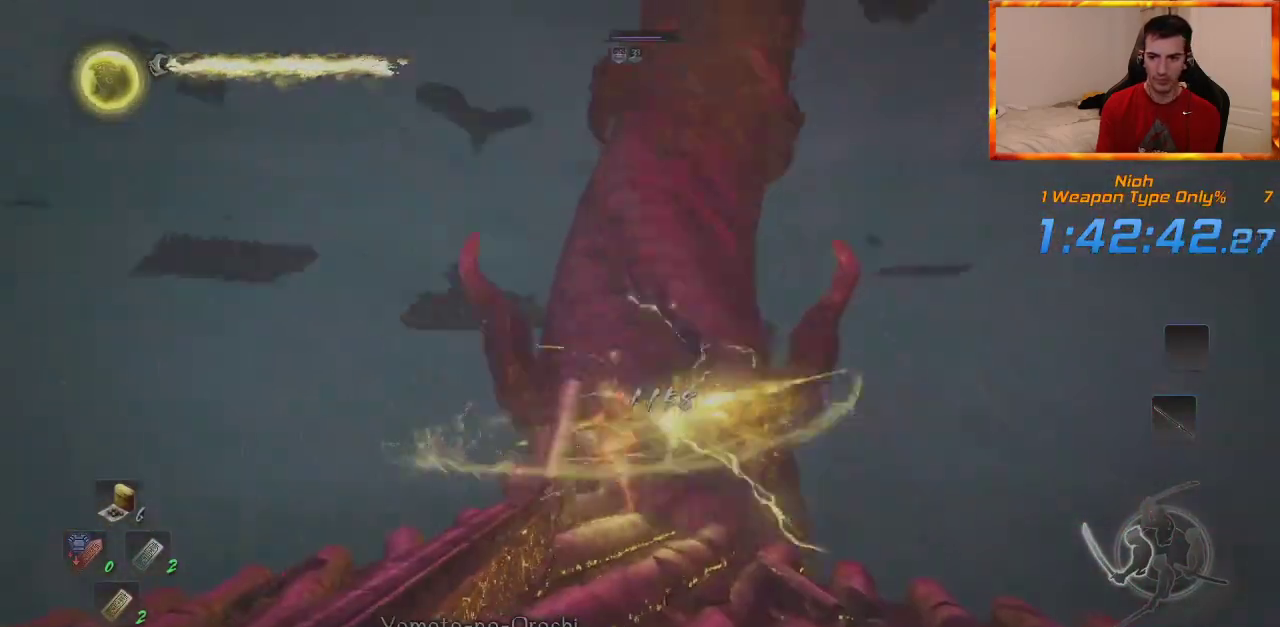
{"dt_ms": 500, "buttons": ["R1"], "left_stick": "center", "right_stick": "center", "events": [[100, "R1", "down"]]}
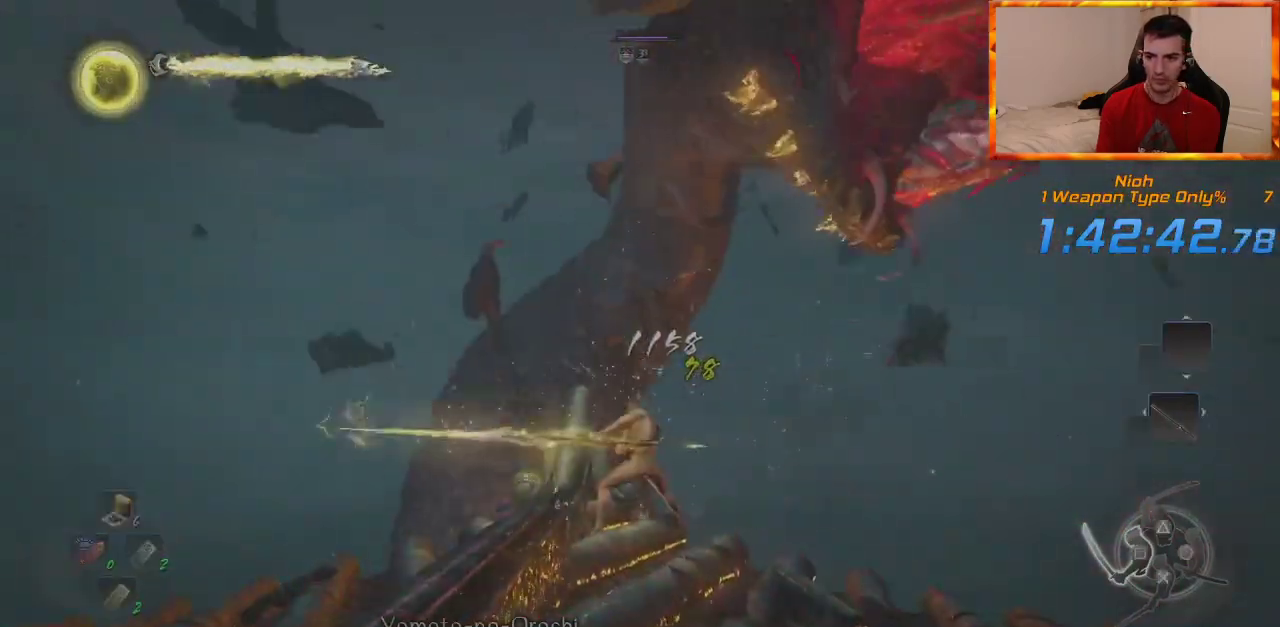
{"dt_ms": 500, "buttons": ["R1"], "left_stick": "center", "right_stick": "center", "events": [[183, "DPAD_RIGHT", "down"], [267, "DPAD_RIGHT", "up"], [350, "DPAD_RIGHT", "down"], [467, "DPAD_RIGHT", "up"]]}
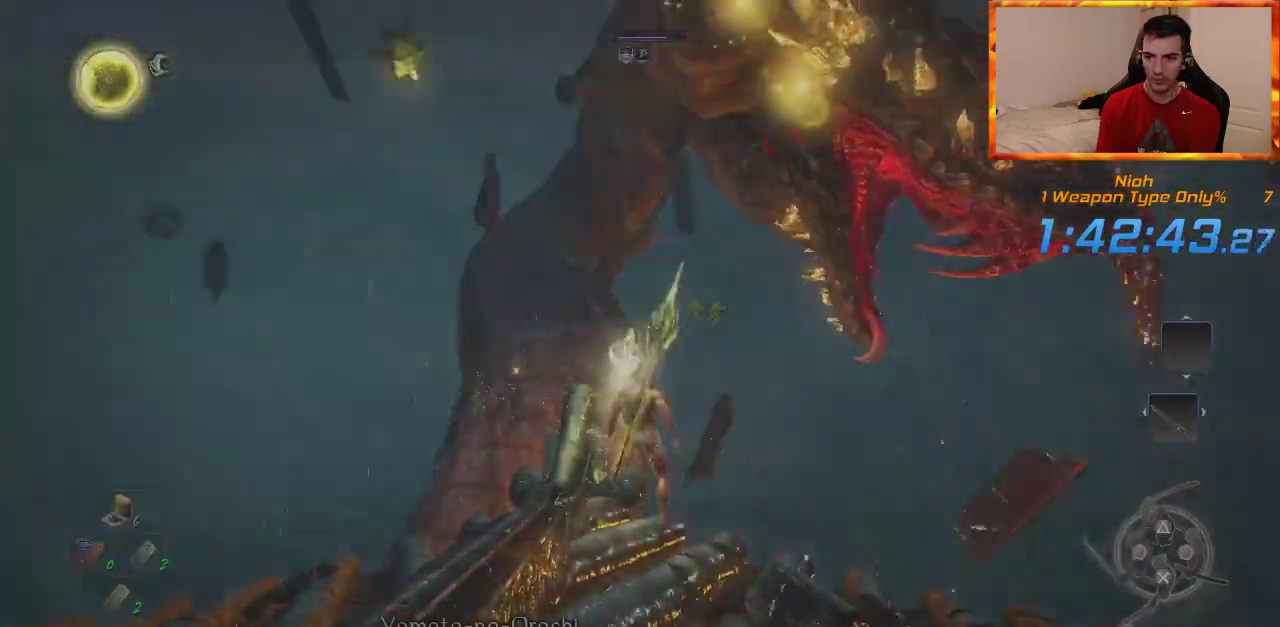
{"dt_ms": 500, "buttons": ["R1"], "left_stick": "center", "right_stick": "center", "events": [[67, "DPAD_RIGHT", "down"], [200, "DPAD_RIGHT", "up"]]}
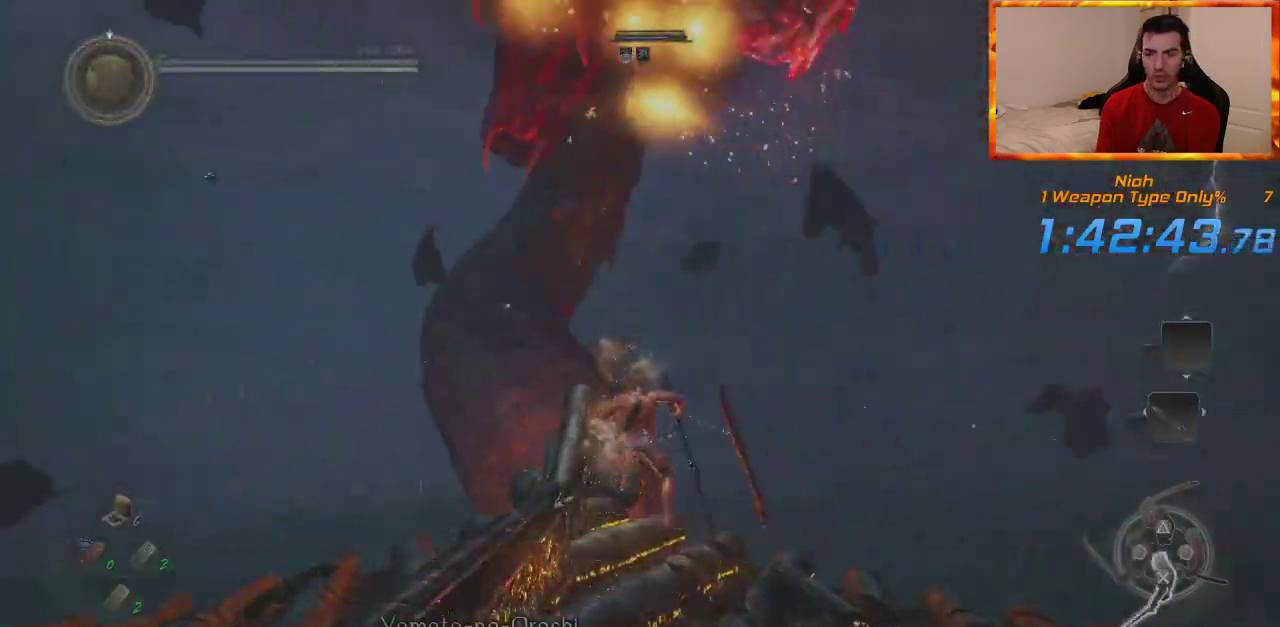
{"dt_ms": 500, "buttons": [], "left_stick": "down-right", "right_stick": "center", "events": [[150, "R1", "up"], [200, "left_stick", "down-right"]]}
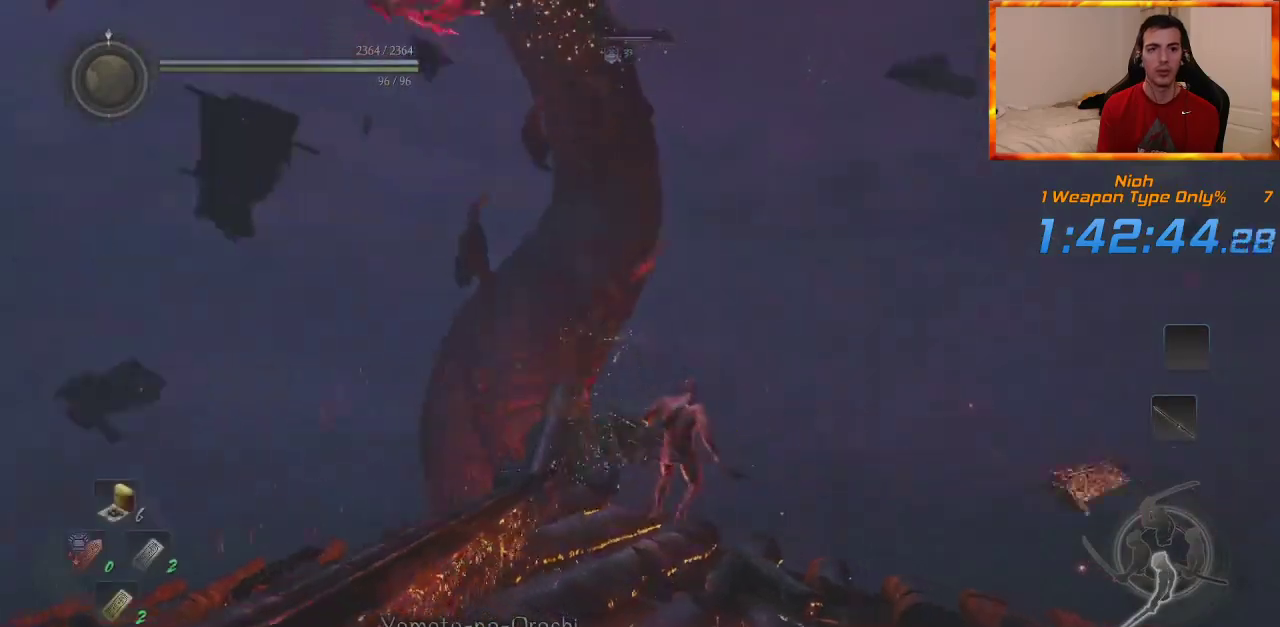
{"dt_ms": 500, "buttons": [], "left_stick": "center", "right_stick": "center", "events": [[500, "left_stick", "center"]]}
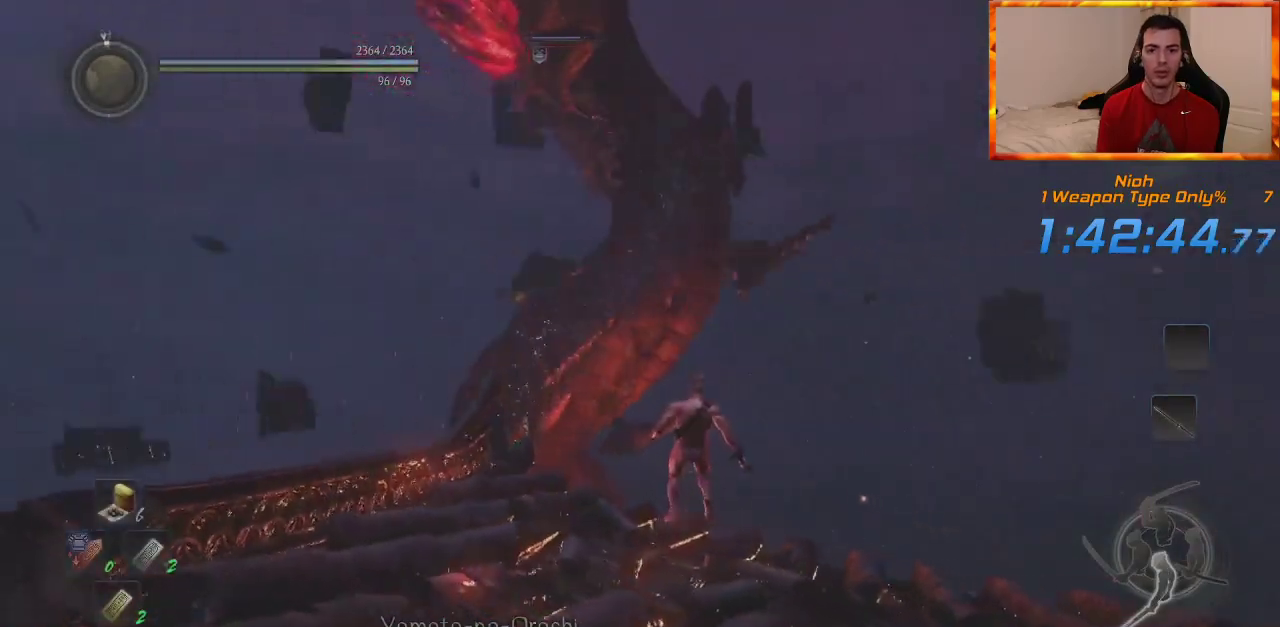
{"dt_ms": 500, "buttons": [], "left_stick": "center", "right_stick": "center", "events": []}
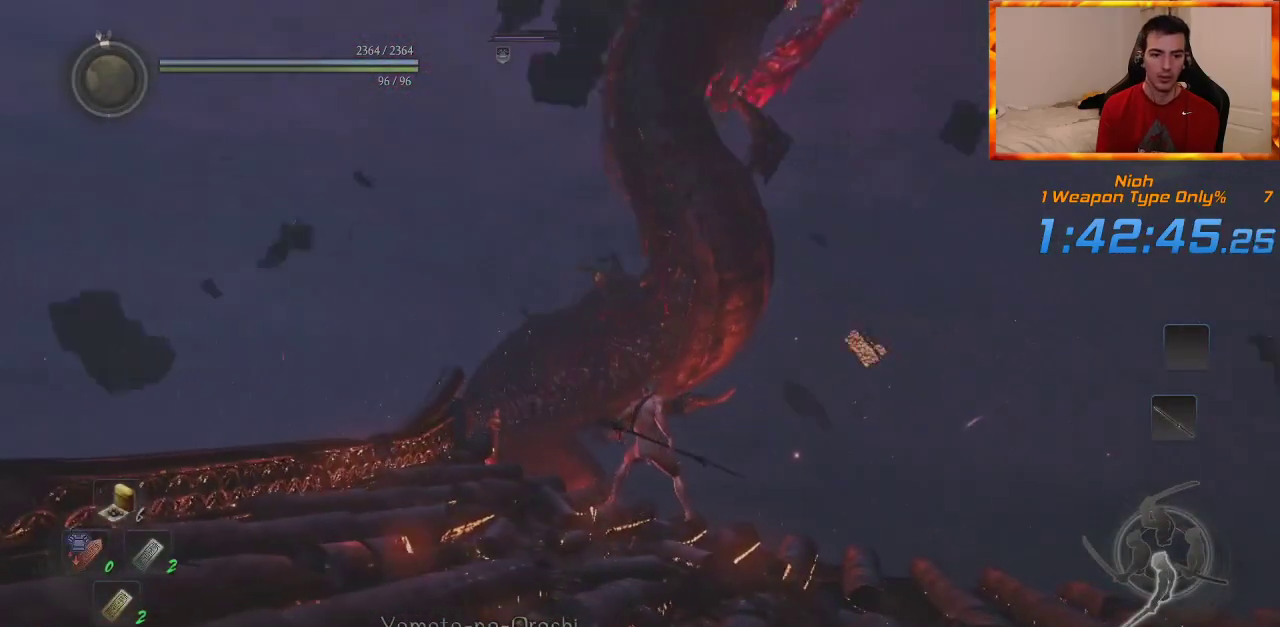
{"dt_ms": 500, "buttons": [], "left_stick": "center", "right_stick": "center", "events": []}
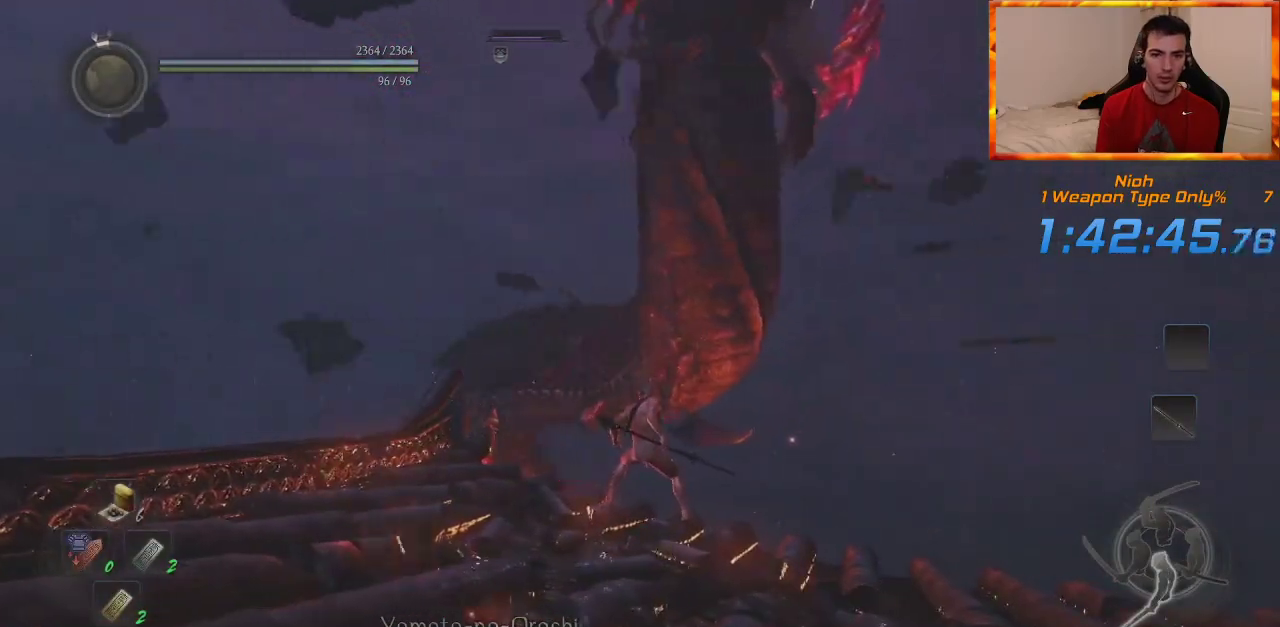
{"dt_ms": 500, "buttons": [], "left_stick": "center", "right_stick": "center", "events": []}
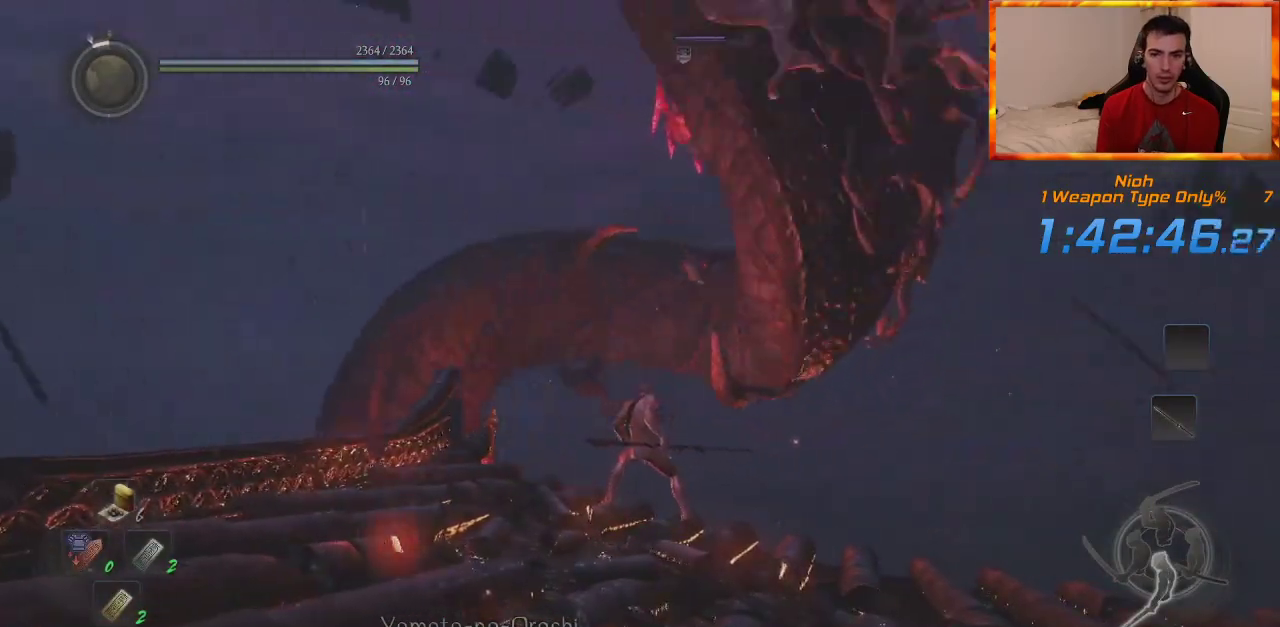
{"dt_ms": 500, "buttons": [], "left_stick": "center", "right_stick": "center", "events": [[33, "TRIANGLE", "down"], [250, "TRIANGLE", "up"]]}
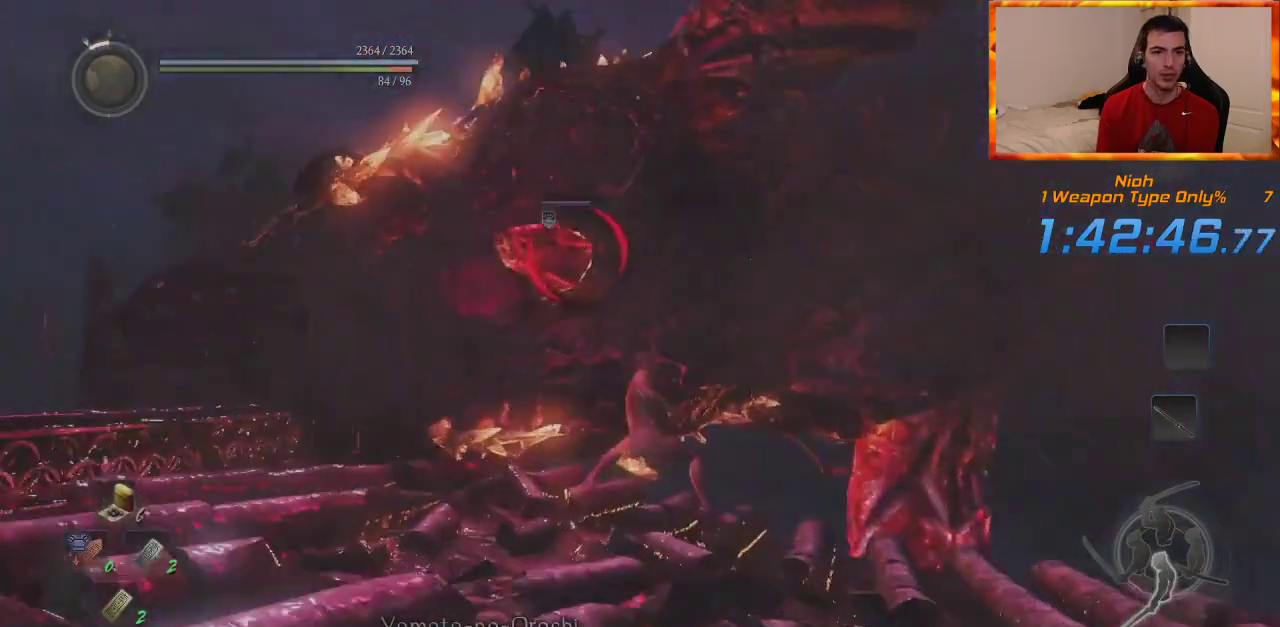
{"dt_ms": 500, "buttons": [], "left_stick": "center", "right_stick": "center", "events": [[100, "START", "down"], [267, "START", "up"]]}
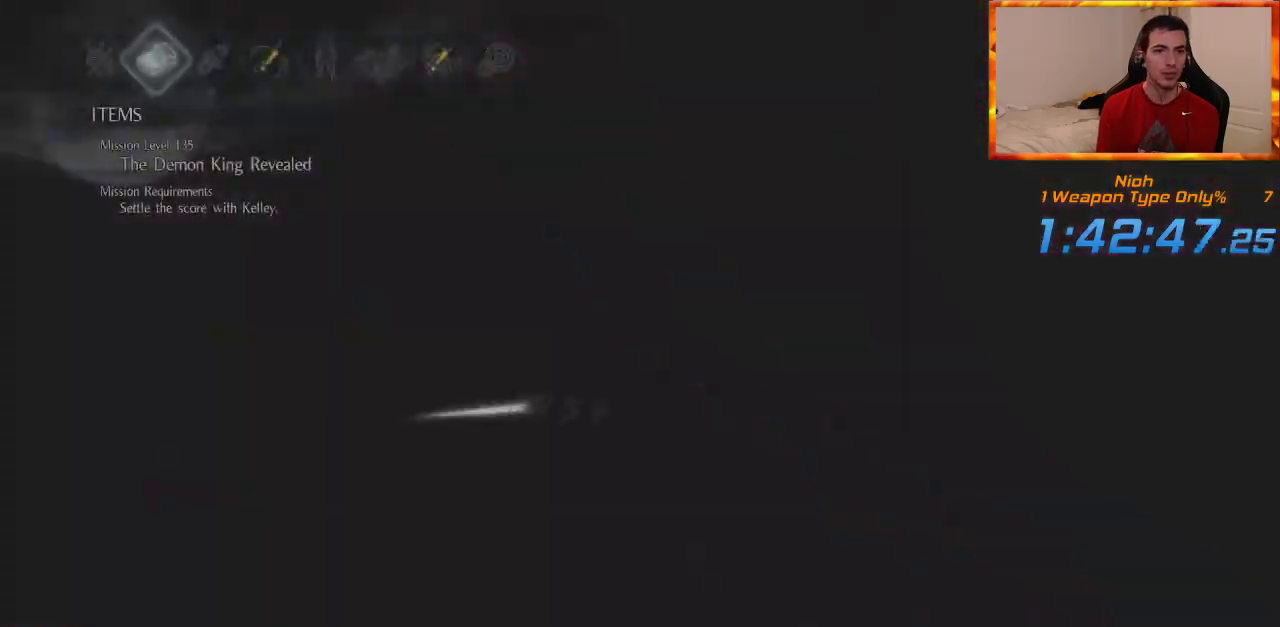
{"dt_ms": 500, "buttons": [], "left_stick": "center", "right_stick": "center", "events": [[317, "DPAD_RIGHT", "down"], [417, "DPAD_RIGHT", "up"]]}
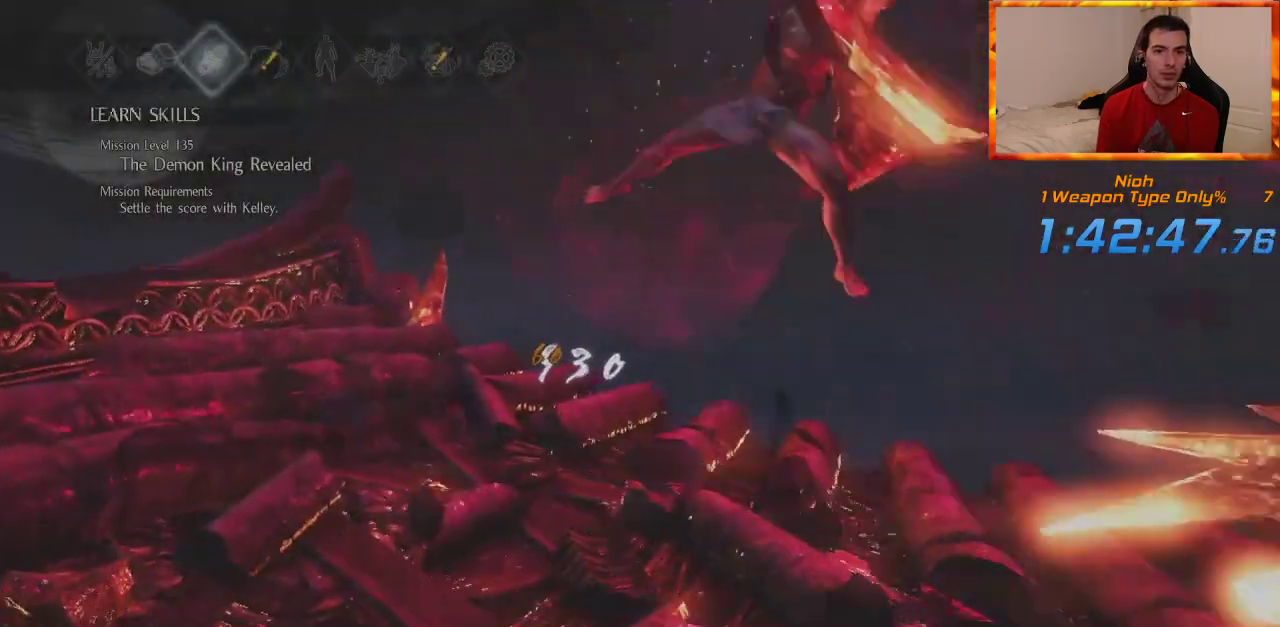
{"dt_ms": 500, "buttons": ["DPAD_RIGHT"], "left_stick": "center", "right_stick": "center", "events": [[33, "DPAD_RIGHT", "down"]]}
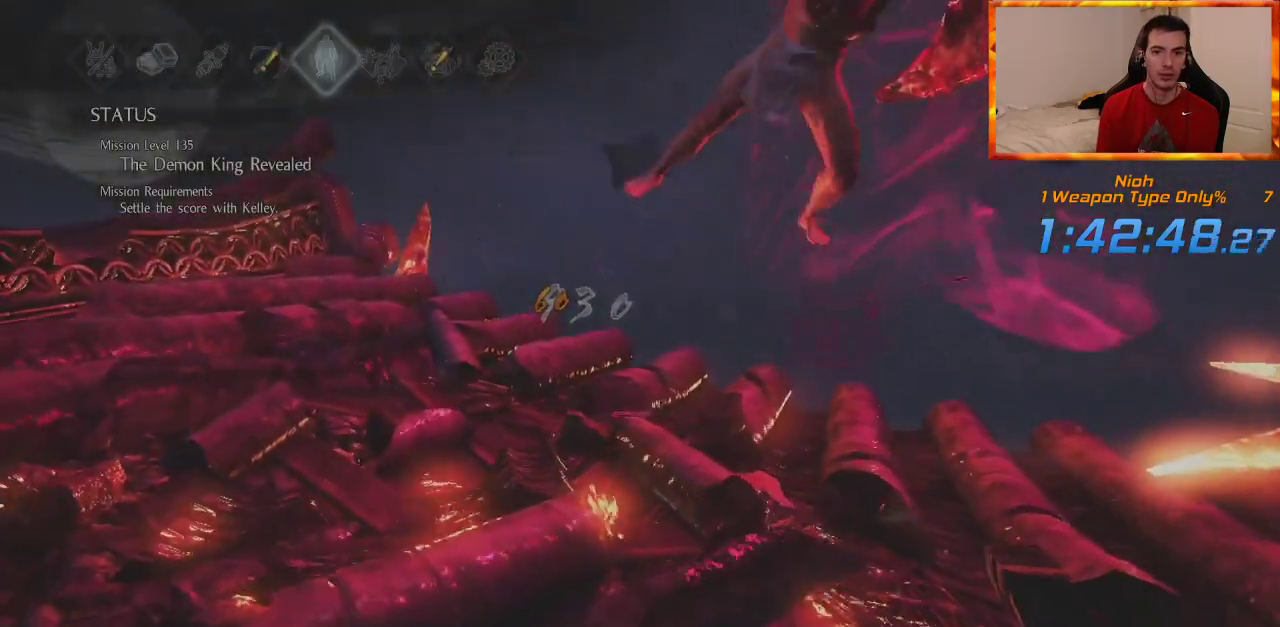
{"dt_ms": 500, "buttons": ["CROSS"], "left_stick": "center", "right_stick": "center"}
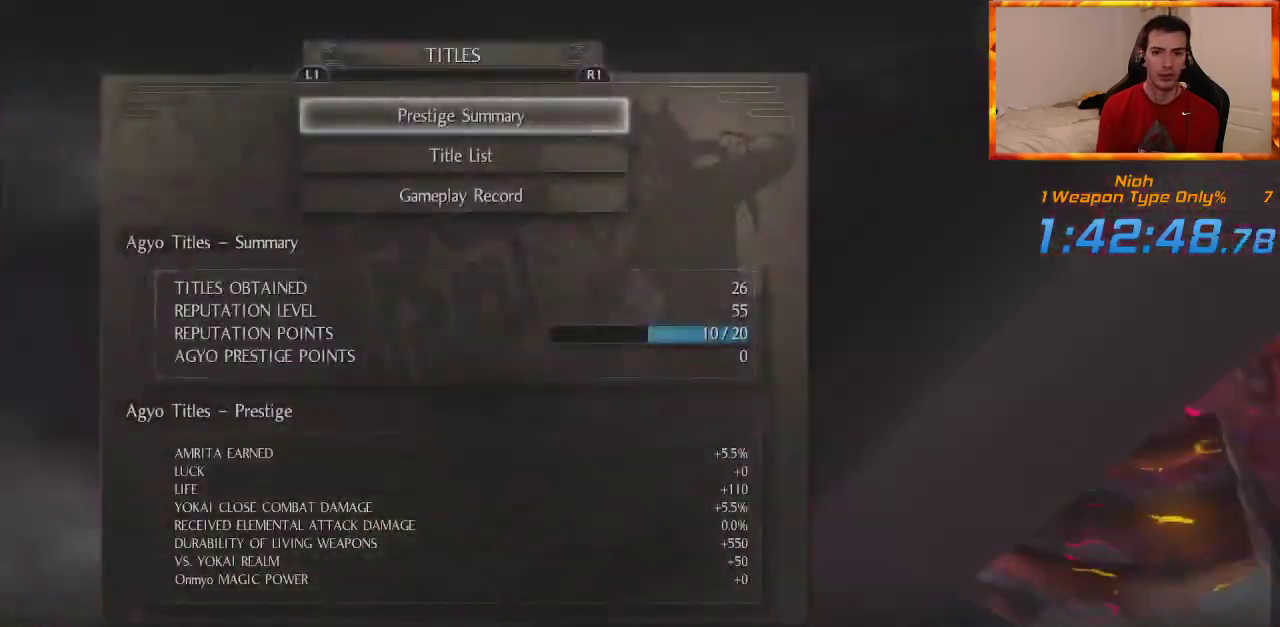
{"dt_ms": 500, "buttons": ["R1"], "left_stick": "center", "right_stick": "center", "events": [[150, "CROSS", "up"], [500, "R1", "down"]]}
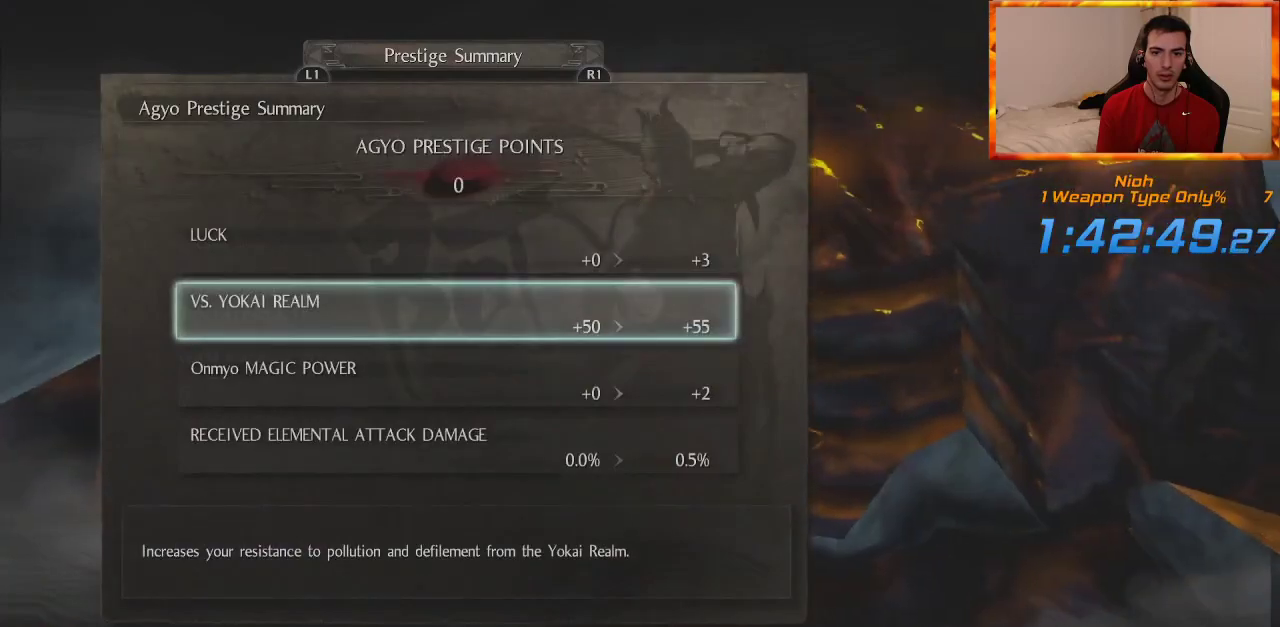
{"dt_ms": 500, "buttons": [], "left_stick": "center", "right_stick": "center", "events": [[117, "R1", "up"], [333, "CROSS", "down"], [433, "CROSS", "up"]]}
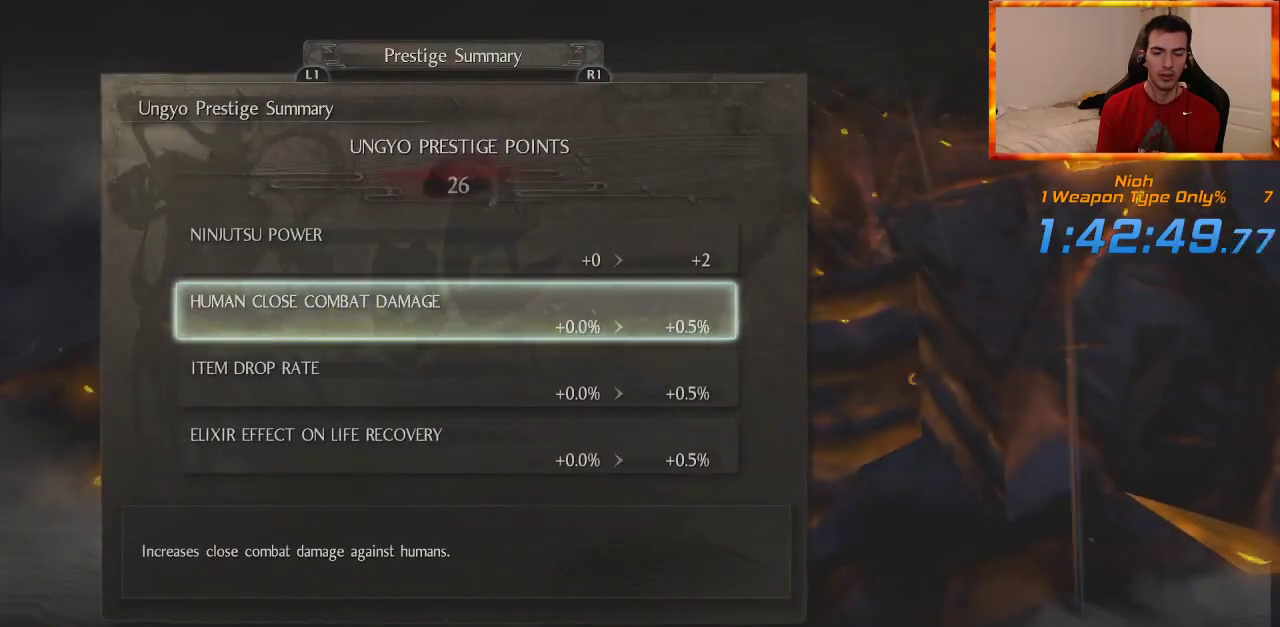
{"dt_ms": 500, "buttons": [], "left_stick": "center", "right_stick": "center", "events": [[17, "CROSS", "down"], [100, "CROSS", "up"], [150, "CROSS", "down"], [233, "CROSS", "up"], [283, "CROSS", "down"], [350, "CROSS", "up"], [417, "CROSS", "down"], [483, "CROSS", "up"]]}
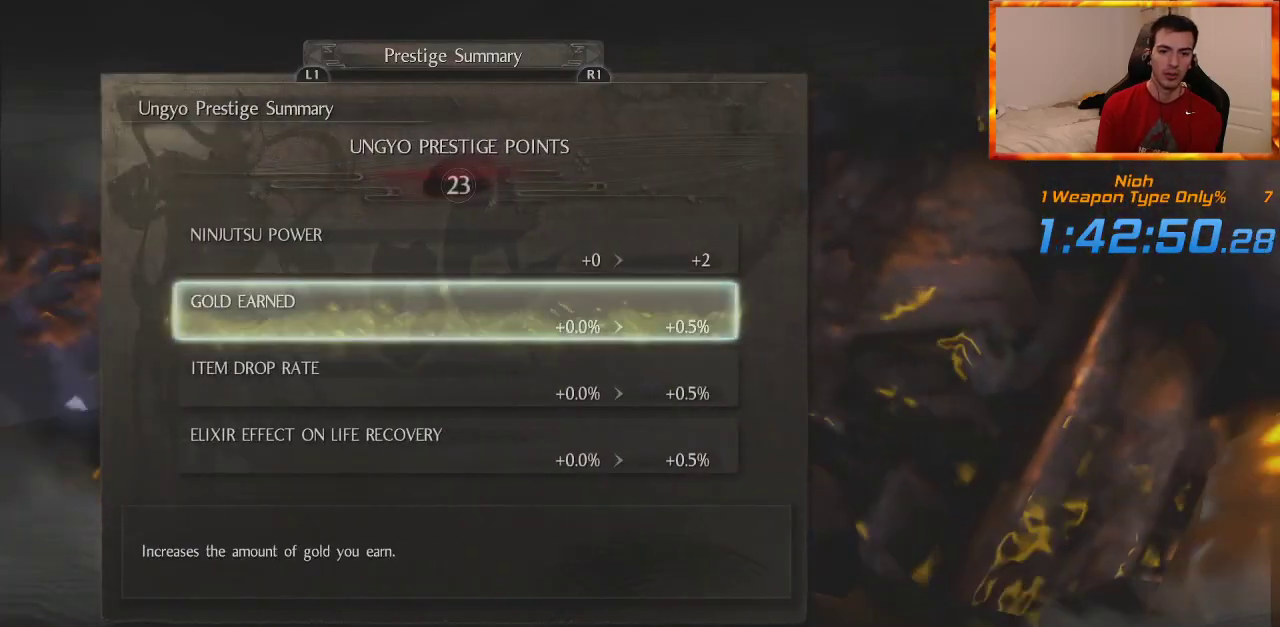
{"dt_ms": 500, "buttons": ["CROSS"], "left_stick": "center", "right_stick": "center", "events": [[50, "CROSS", "down"], [117, "CROSS", "up"], [167, "CROSS", "down"], [250, "CROSS", "up"], [317, "CROSS", "down"], [400, "CROSS", "up"], [467, "CROSS", "down"]]}
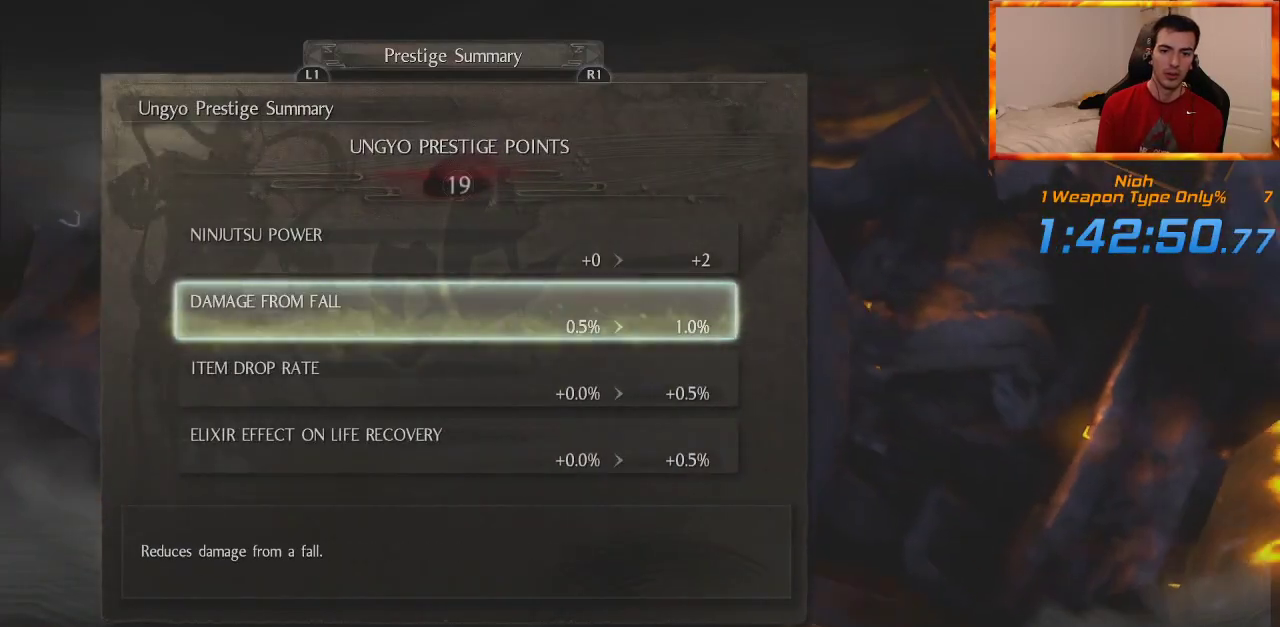
{"dt_ms": 500, "buttons": ["CROSS"], "left_stick": "center", "right_stick": "center", "events": [[33, "CROSS", "up"], [83, "CROSS", "down"], [150, "CROSS", "up"], [217, "CROSS", "down"], [300, "CROSS", "up"], [350, "CROSS", "down"], [417, "CROSS", "up"], [483, "CROSS", "down"]]}
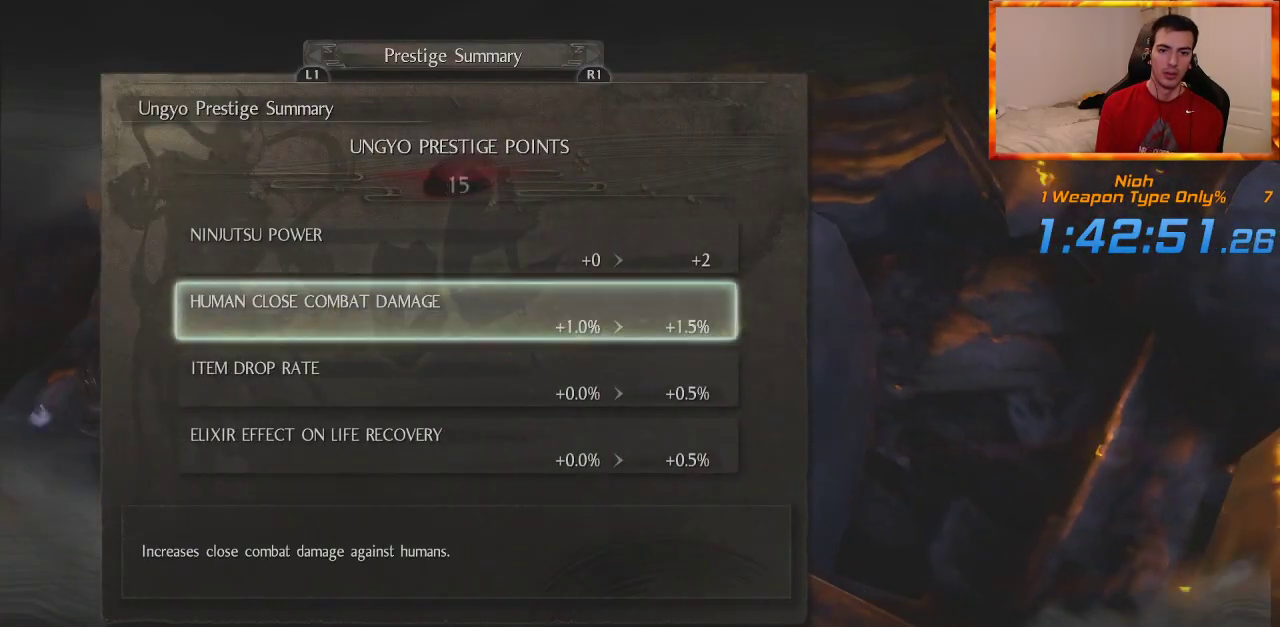
{"dt_ms": 500, "buttons": [], "left_stick": "center", "right_stick": "center", "events": [[50, "CROSS", "up"], [100, "CROSS", "down"], [183, "CROSS", "up"], [233, "CROSS", "down"], [317, "CROSS", "up"], [383, "CROSS", "down"], [450, "CROSS", "up"]]}
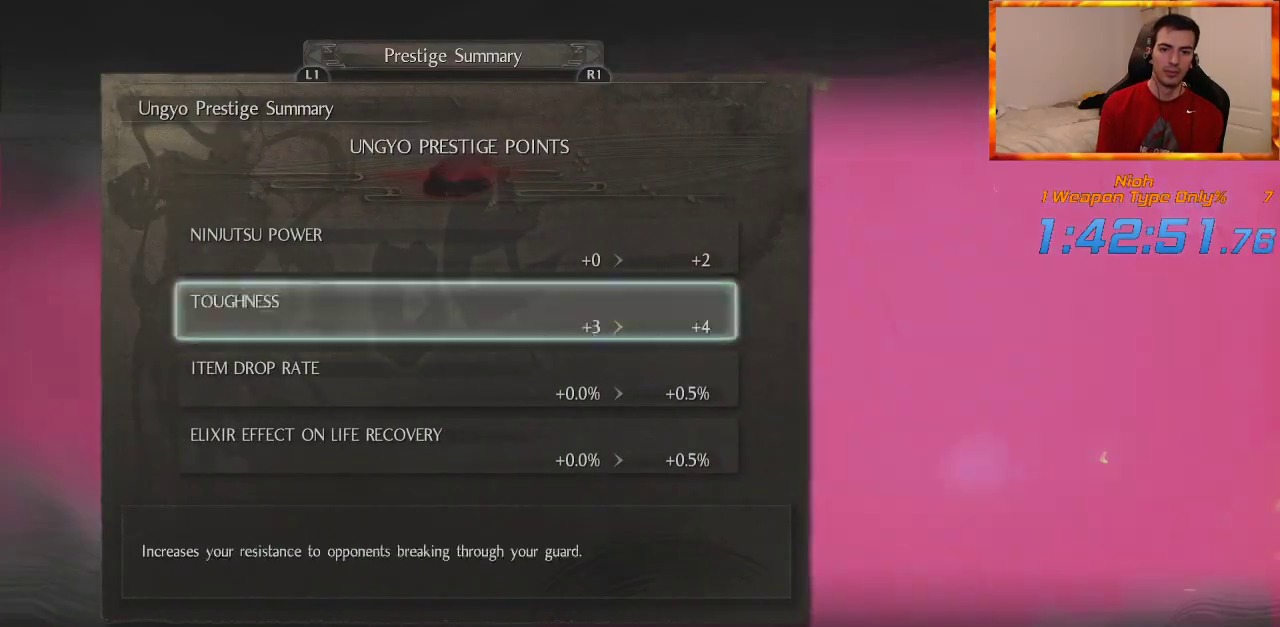
{"dt_ms": 500, "buttons": [], "left_stick": "center", "right_stick": "center"}
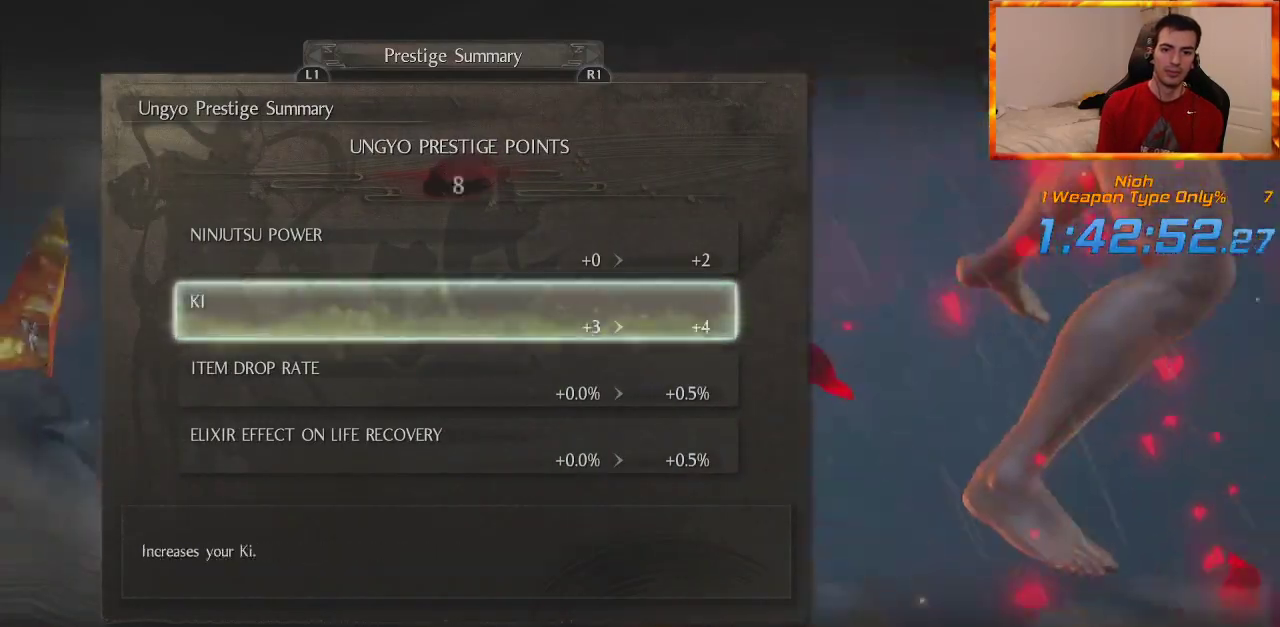
{"dt_ms": 500, "buttons": [], "left_stick": "center", "right_stick": "center", "events": [[83, "CROSS", "down"], [150, "CROSS", "up"], [200, "CROSS", "down"], [300, "CROSS", "up"], [350, "CROSS", "down"], [450, "CROSS", "up"]]}
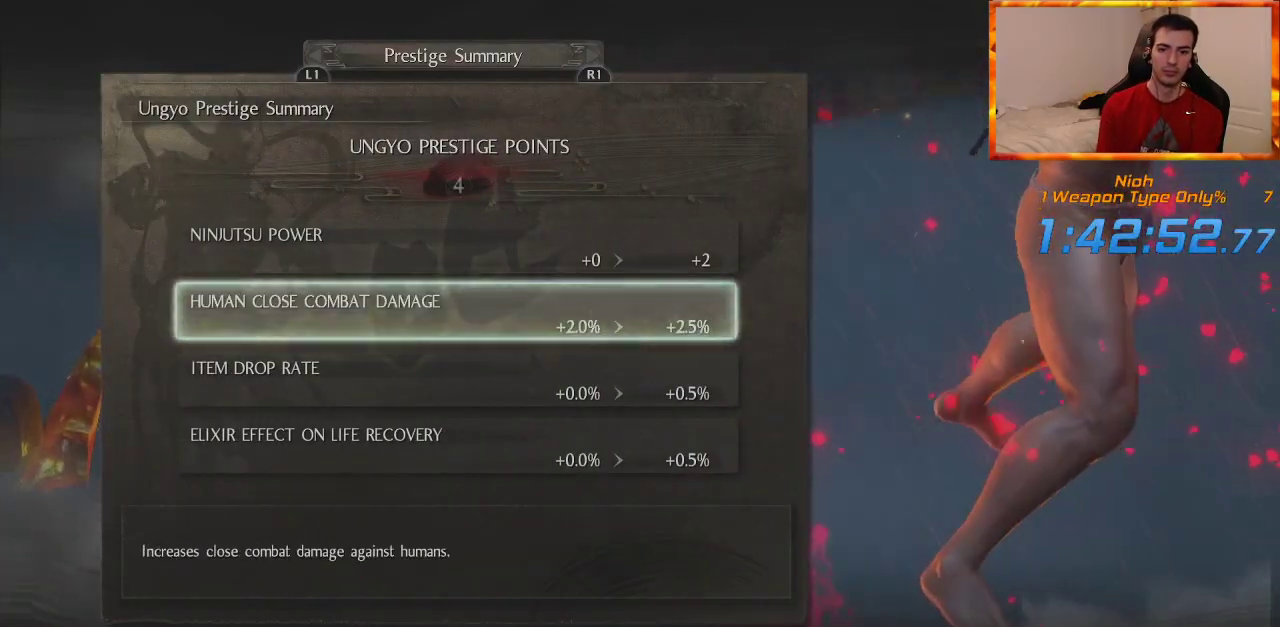
{"dt_ms": 500, "buttons": [], "left_stick": "center", "right_stick": "center", "events": [[17, "CROSS", "down"], [117, "CROSS", "up"], [183, "CROSS", "down"], [267, "CROSS", "up"], [317, "CROSS", "down"], [417, "CROSS", "up"]]}
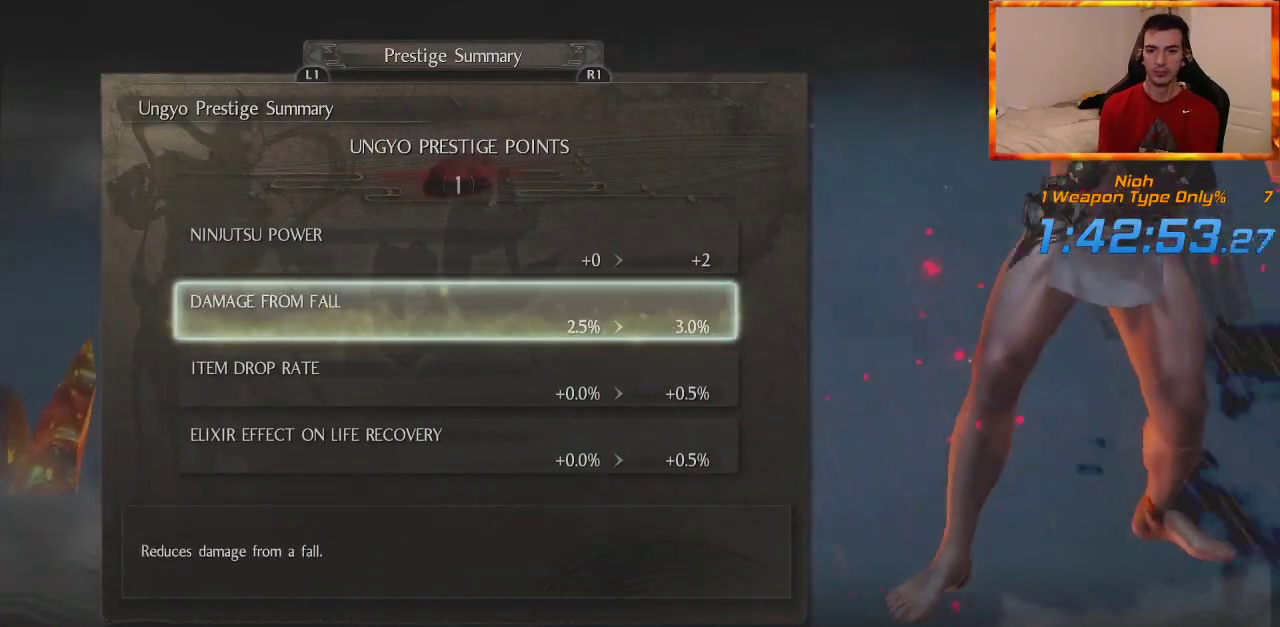
{"dt_ms": 500, "buttons": ["START"], "left_stick": "center", "right_stick": "center", "events": [[283, "START", "down"]]}
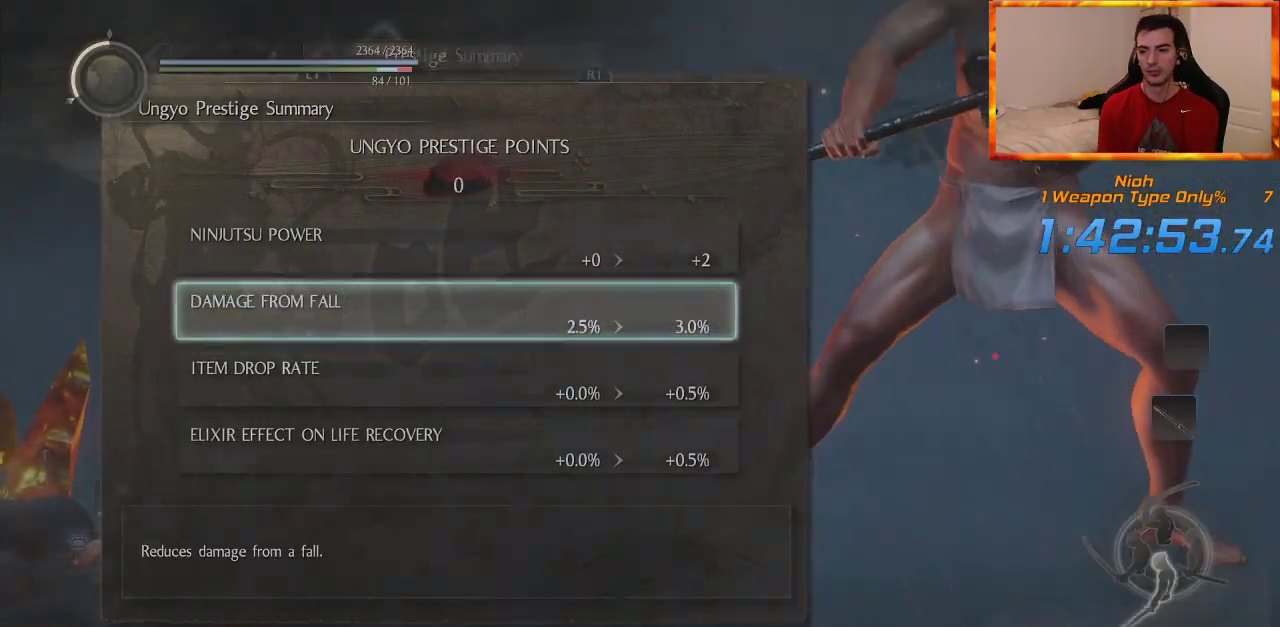
{"dt_ms": 500, "buttons": [], "left_stick": "center", "right_stick": "center", "events": [[50, "START", "up"], [117, "START", "down"], [217, "START", "up"], [383, "START", "down"], [450, "START", "up"]]}
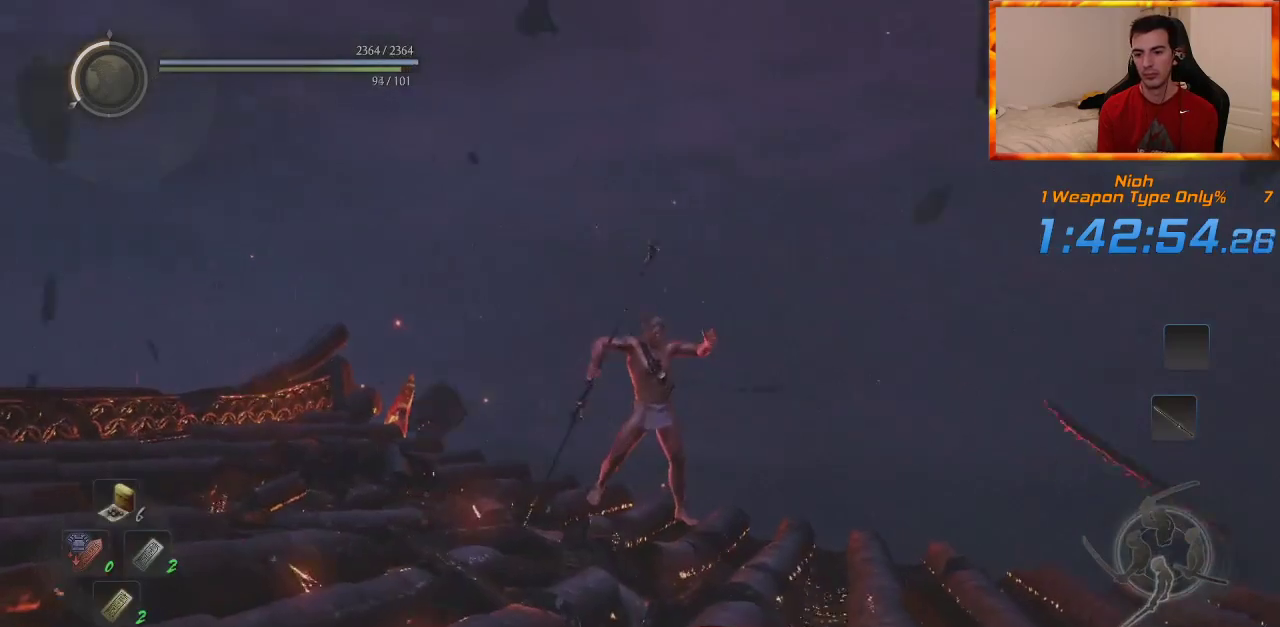
{"dt_ms": 500, "buttons": ["START"], "left_stick": "center", "right_stick": "center", "events": [[50, "START", "down"], [117, "START", "up"], [183, "START", "down"], [283, "START", "up"], [333, "START", "down"], [450, "START", "up"], [500, "START", "down"]]}
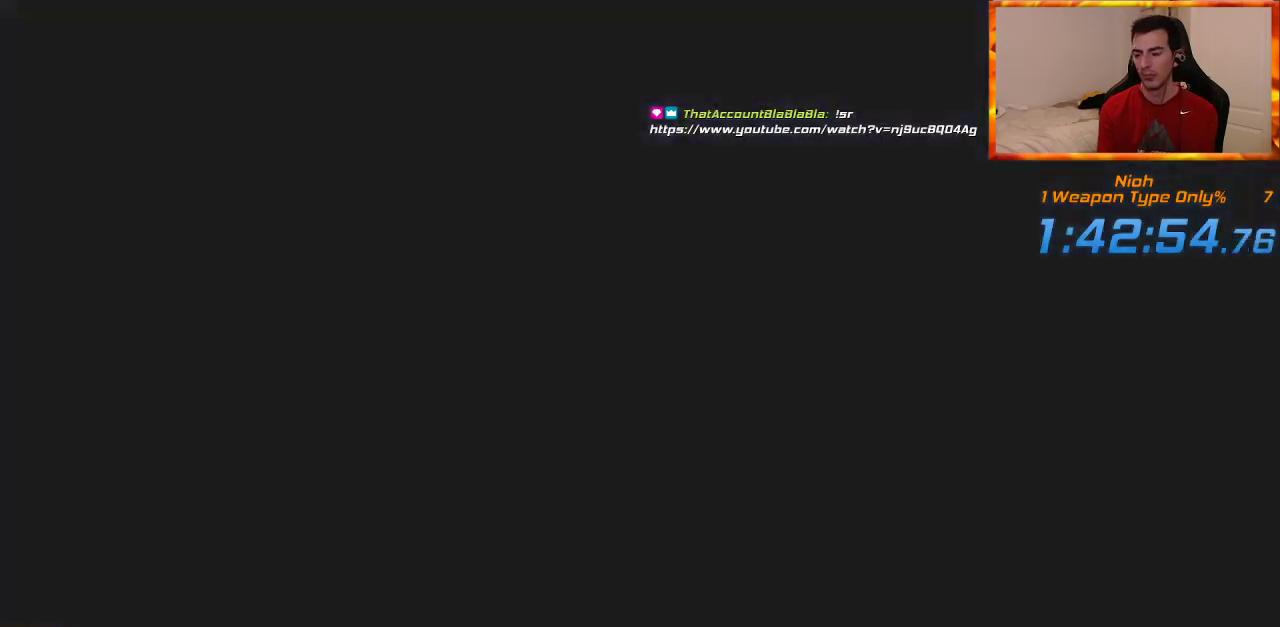
{"dt_ms": 500, "buttons": [], "left_stick": "center", "right_stick": "center", "events": [[100, "START", "up"], [167, "START", "down"], [250, "START", "up"], [333, "START", "down"], [400, "START", "up"]]}
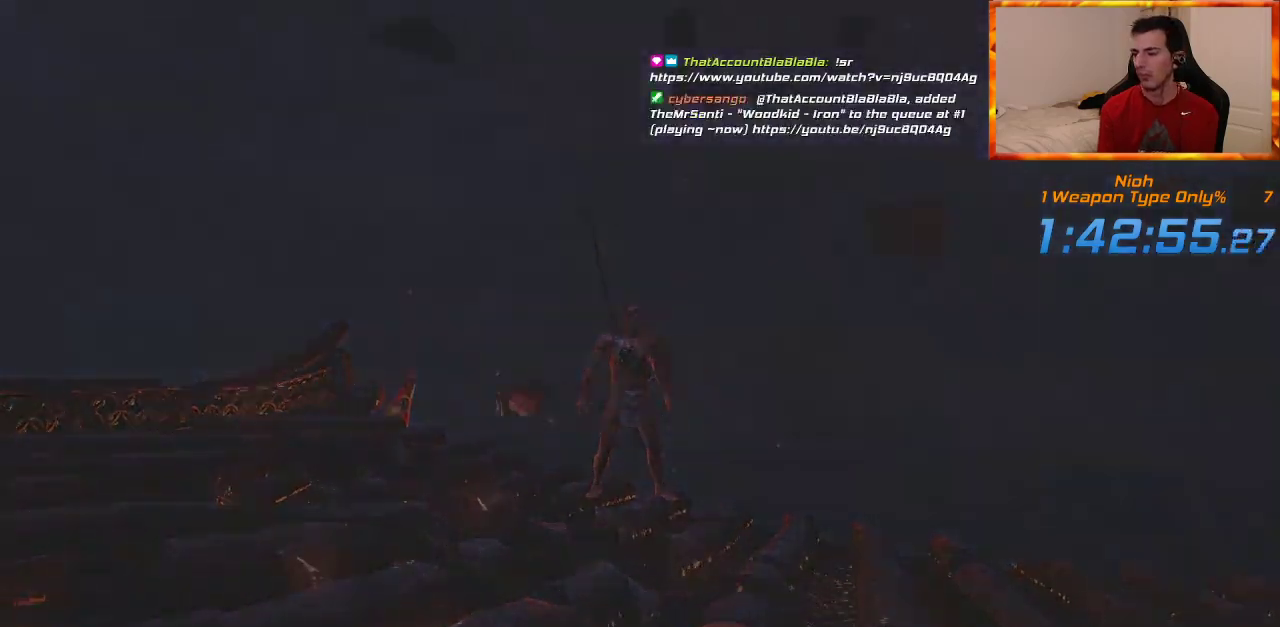
{"dt_ms": 500, "buttons": [], "left_stick": "center", "right_stick": "center", "events": []}
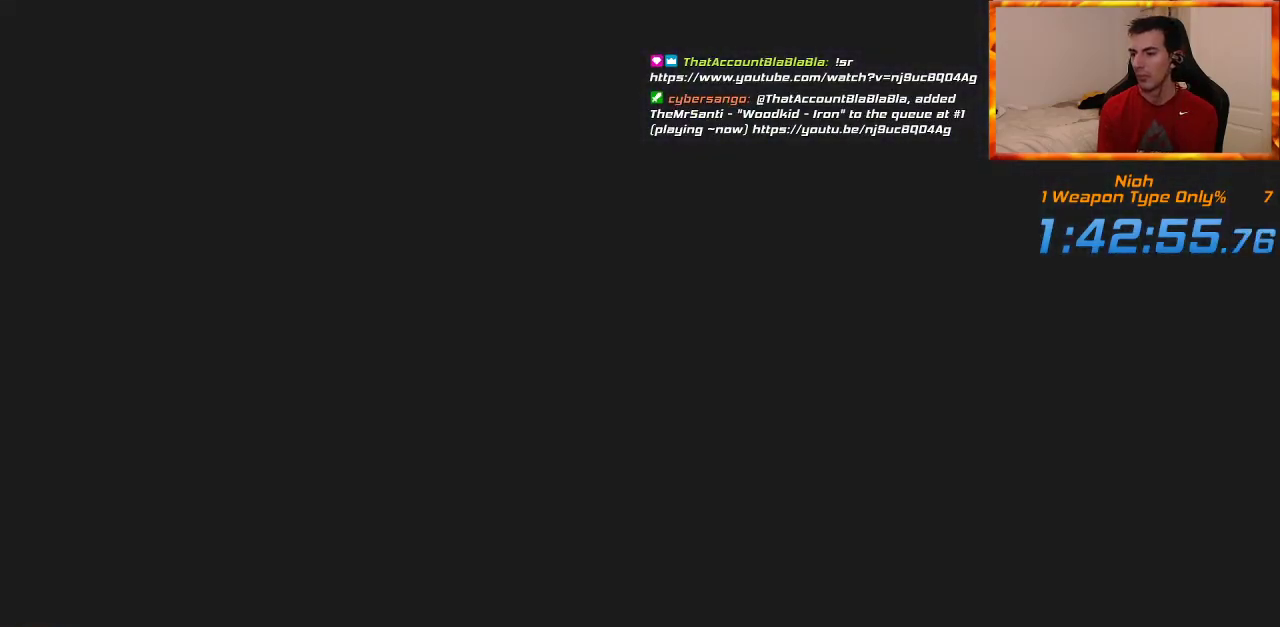
{"dt_ms": 500, "buttons": [], "left_stick": "center", "right_stick": "center", "events": []}
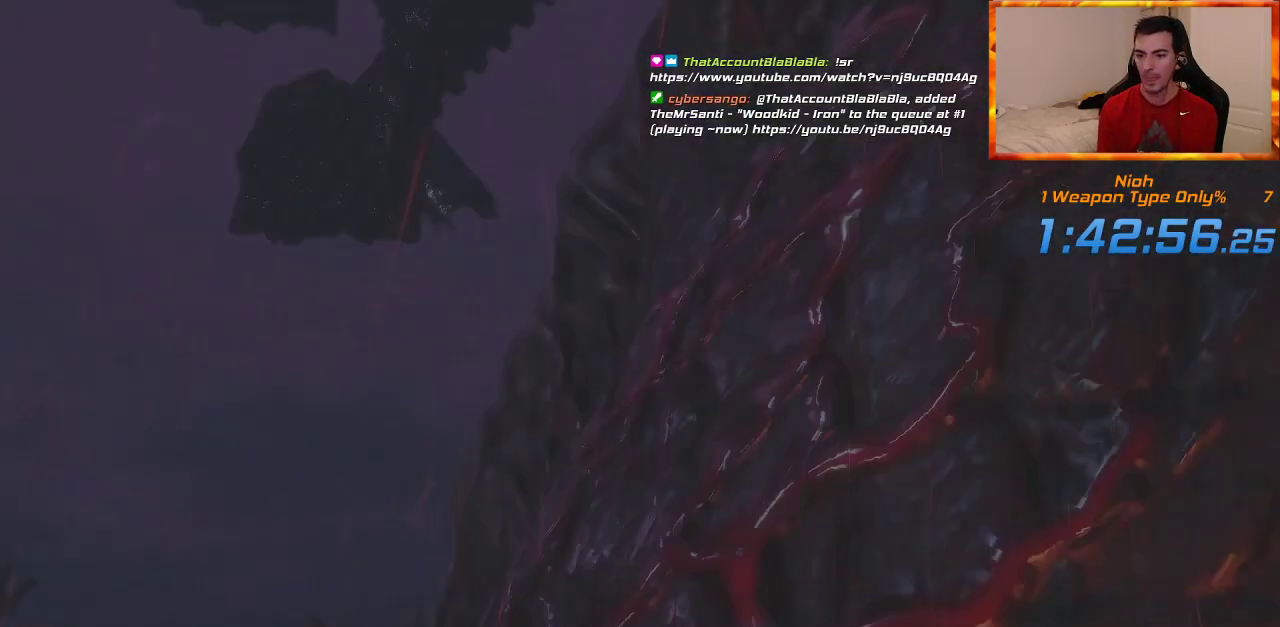
{"dt_ms": 500, "buttons": ["START"], "left_stick": "center", "right_stick": "center", "events": [[250, "START", "down"], [350, "START", "up"], [417, "START", "down"]]}
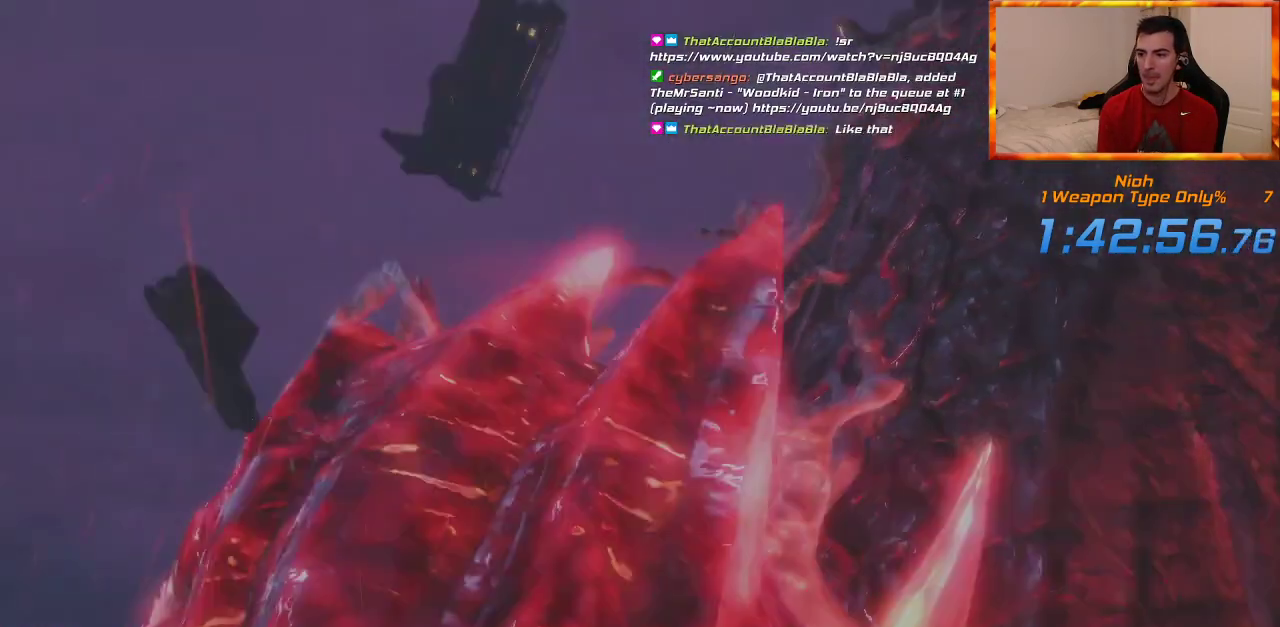
{"dt_ms": 1000, "buttons": [], "left_stick": "center", "right_stick": "center", "events": [[17, "START", "up"], [67, "START", "down"], [167, "START", "up"], [233, "START", "down"], [300, "START", "up"], [383, "START", "down"], [483, "START", "up"]]}